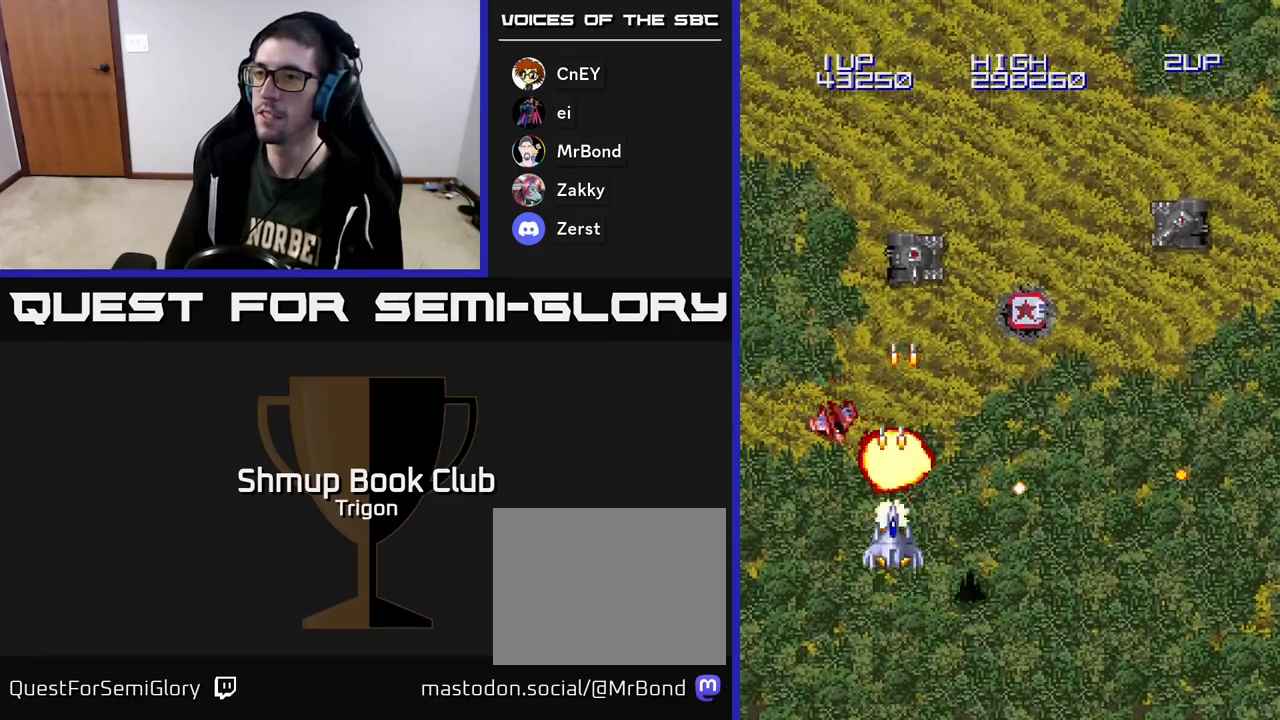
Gameplay with a controller (Xbox layout); each line is a JSON object with the inputs held at the frame after it. "events" lists button and stick changes between this image and that frame as [ms after this image, input, new state], when the widget could be followed in between. Not read: left_stick.
{"buttons": ["A", "DPAD_RIGHT"], "right_stick": "center", "events": [[67, "A", "up"], [67, "DPAD_LEFT", "down"], [133, "A", "down"], [217, "A", "up"], [217, "DPAD_LEFT", "up"], [250, "DPAD_RIGHT", "down"], [267, "A", "down"], [500, "DPAD_UP", "up"]]}
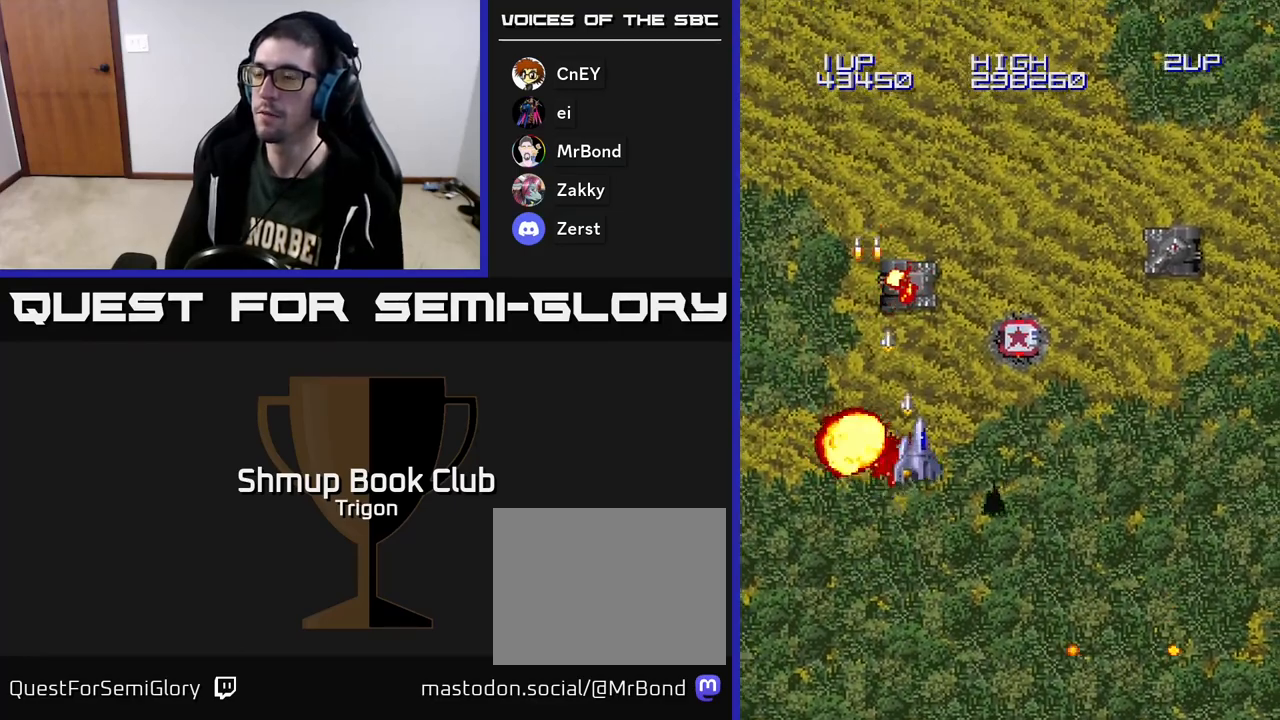
{"buttons": ["A", "DPAD_RIGHT"], "right_stick": "center", "events": []}
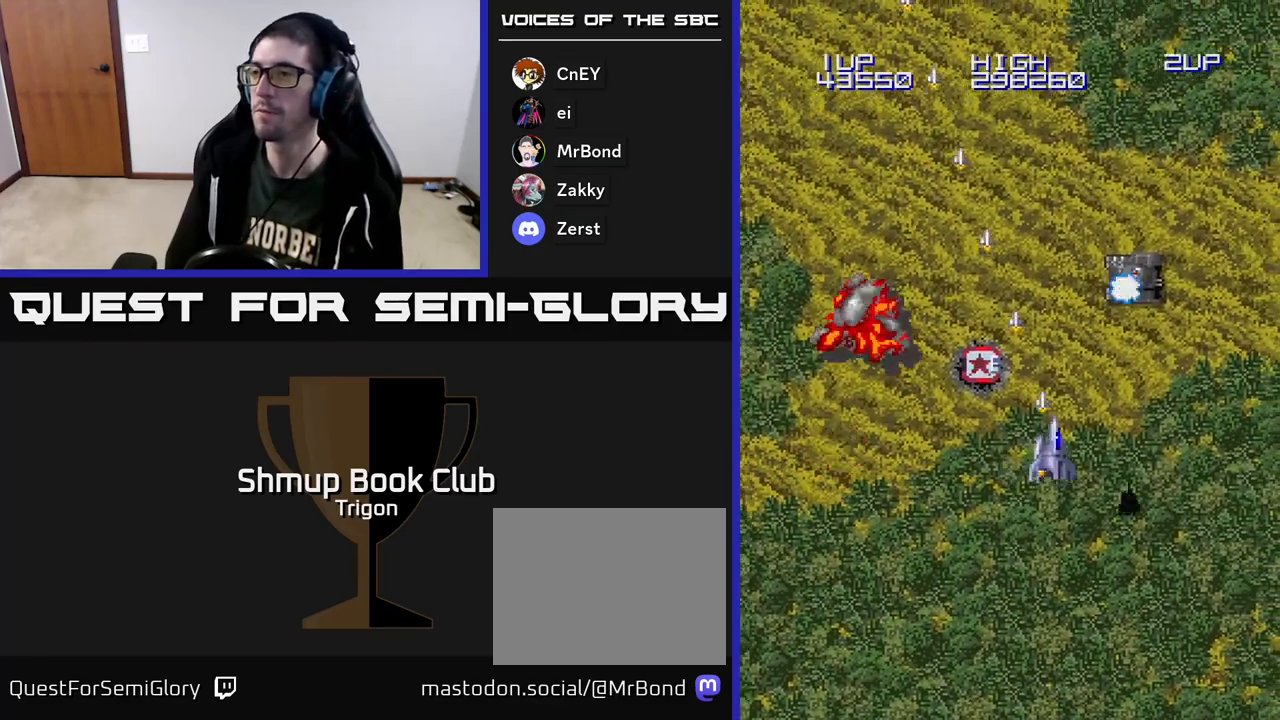
{"buttons": ["DPAD_UP", "DPAD_LEFT"], "right_stick": "center", "events": [[433, "DPAD_RIGHT", "up"], [467, "DPAD_UP", "down"], [483, "DPAD_LEFT", "down"], [500, "A", "up"]]}
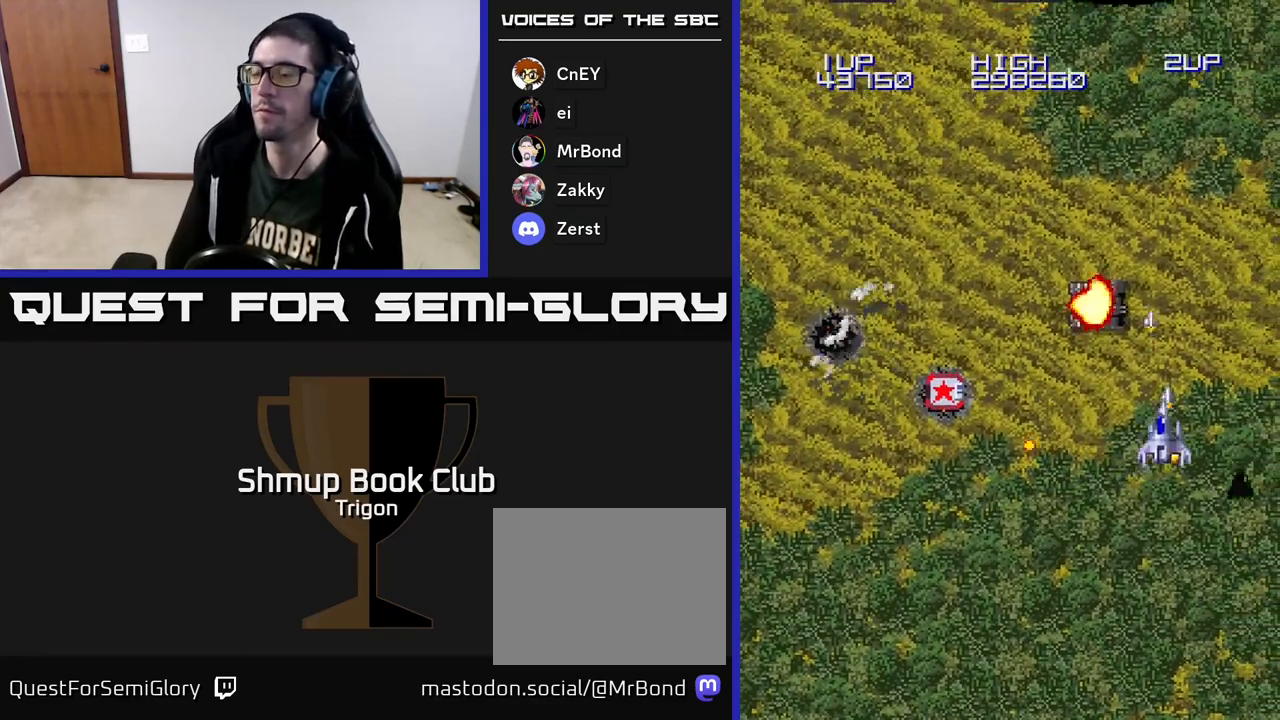
{"buttons": ["DPAD_LEFT"], "right_stick": "center", "events": [[50, "DPAD_UP", "up"]]}
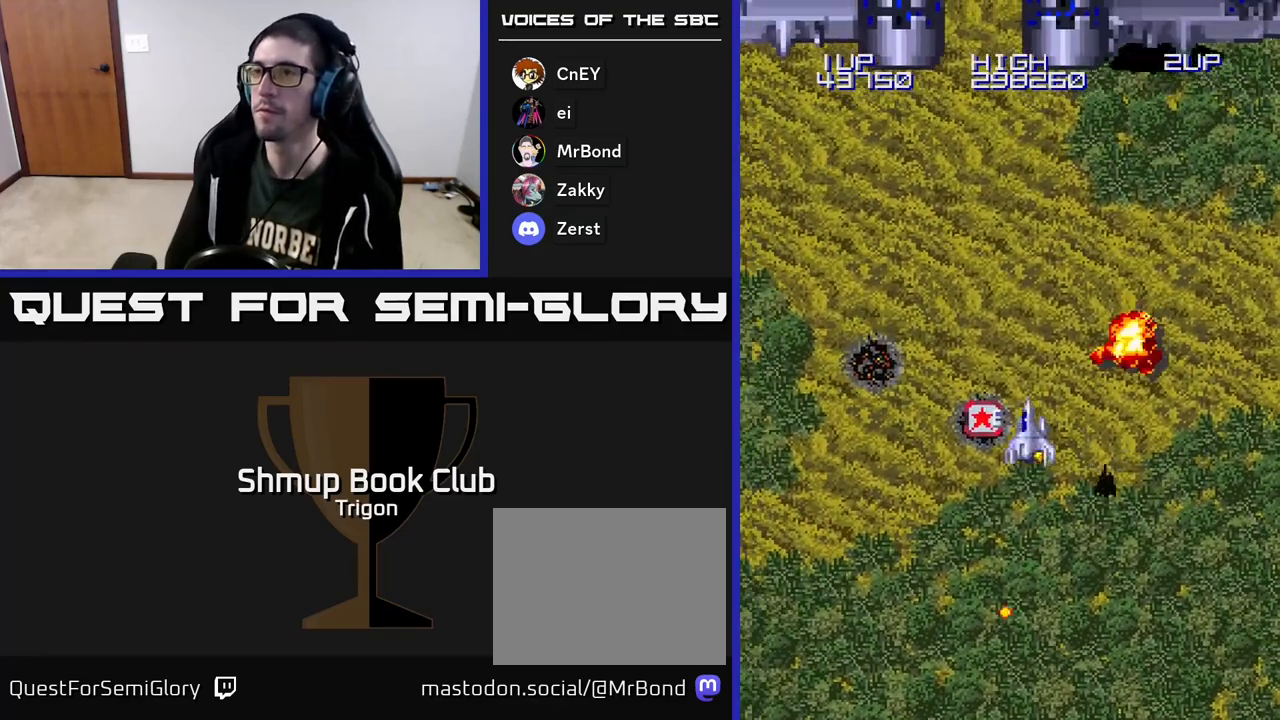
{"buttons": ["A", "DPAD_DOWN"], "right_stick": "center", "events": [[183, "DPAD_UP", "down"], [300, "A", "down"], [317, "DPAD_UP", "up"], [433, "DPAD_DOWN", "down"], [467, "DPAD_LEFT", "up"]]}
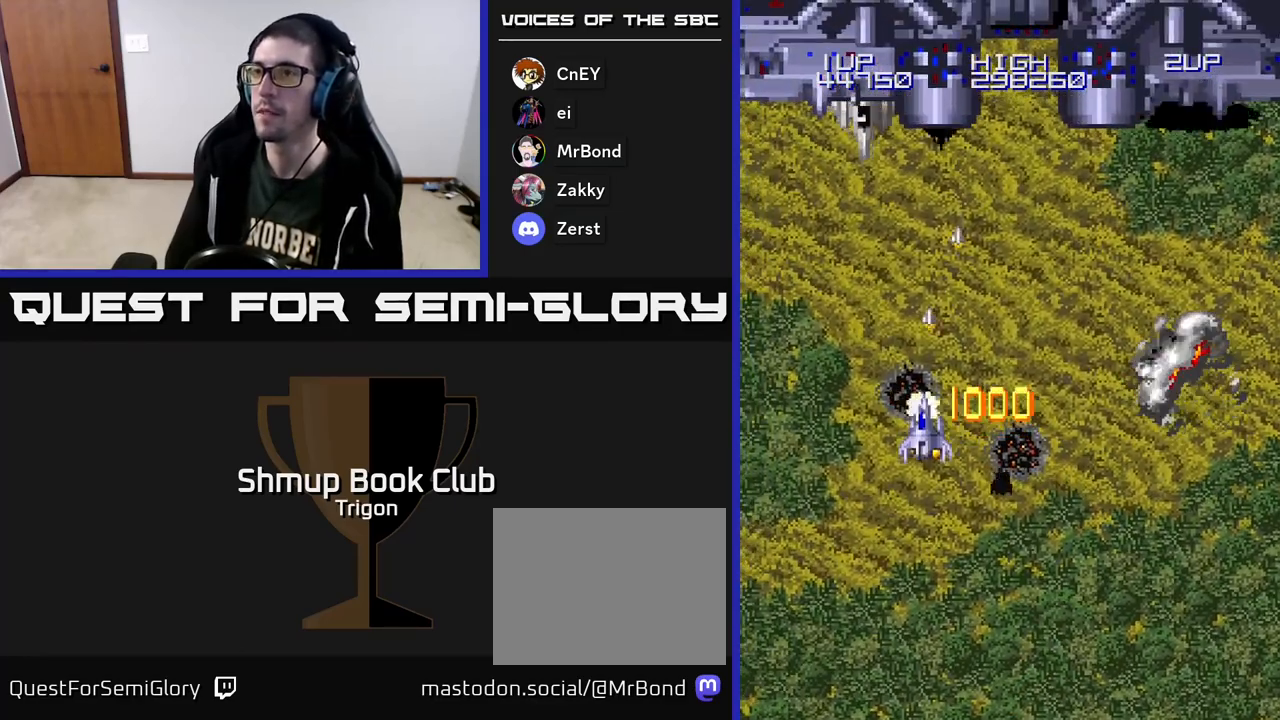
{"buttons": ["A"], "right_stick": "center", "events": [[383, "DPAD_DOWN", "up"], [383, "DPAD_LEFT", "down"], [500, "DPAD_LEFT", "up"]]}
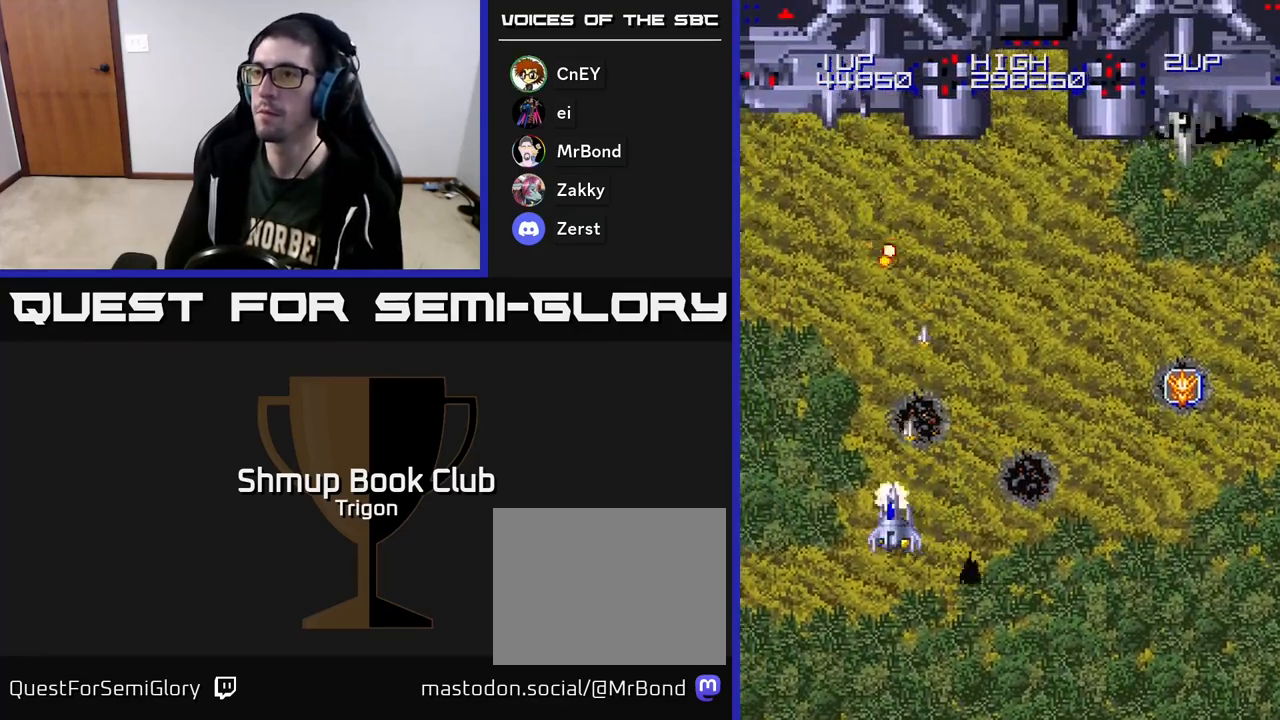
{"buttons": ["A", "DPAD_UP", "DPAD_RIGHT"], "right_stick": "center", "events": [[33, "DPAD_RIGHT", "down"], [450, "DPAD_UP", "down"]]}
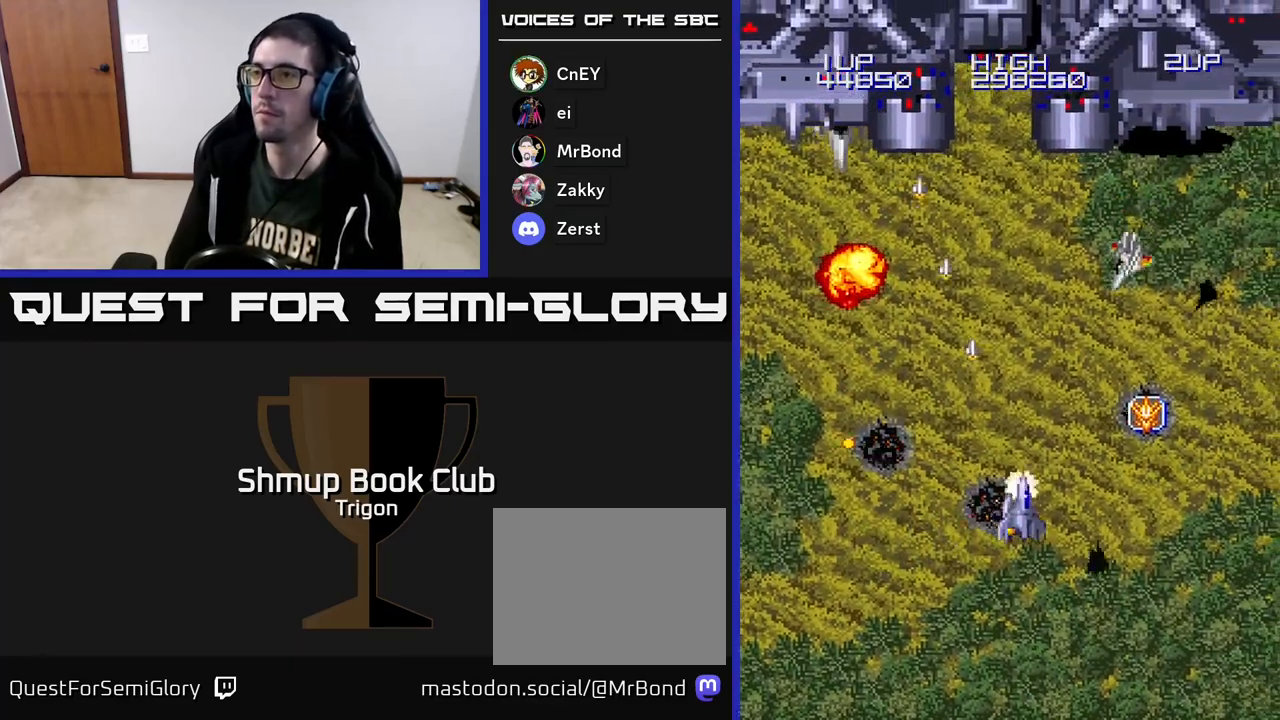
{"buttons": ["A", "DPAD_LEFT"], "right_stick": "center", "events": [[417, "DPAD_UP", "up"], [433, "DPAD_RIGHT", "up"], [467, "DPAD_LEFT", "down"]]}
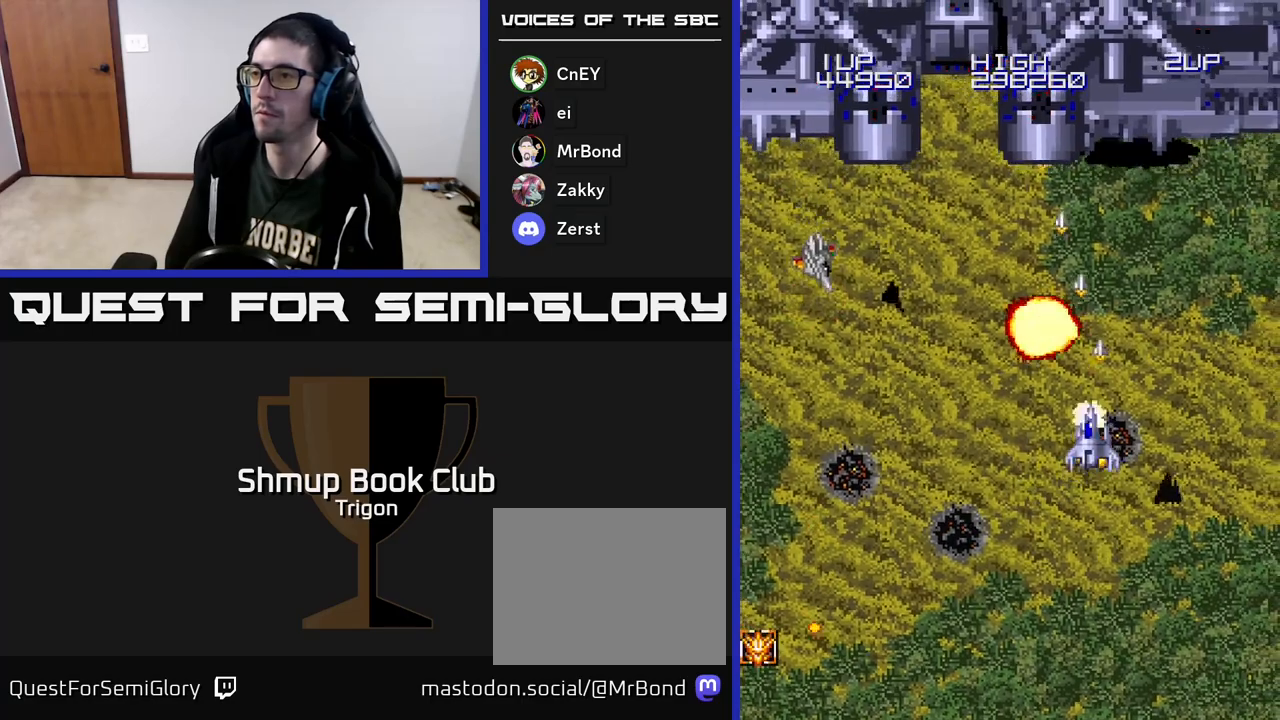
{"buttons": ["A", "DPAD_LEFT"], "right_stick": "center", "events": []}
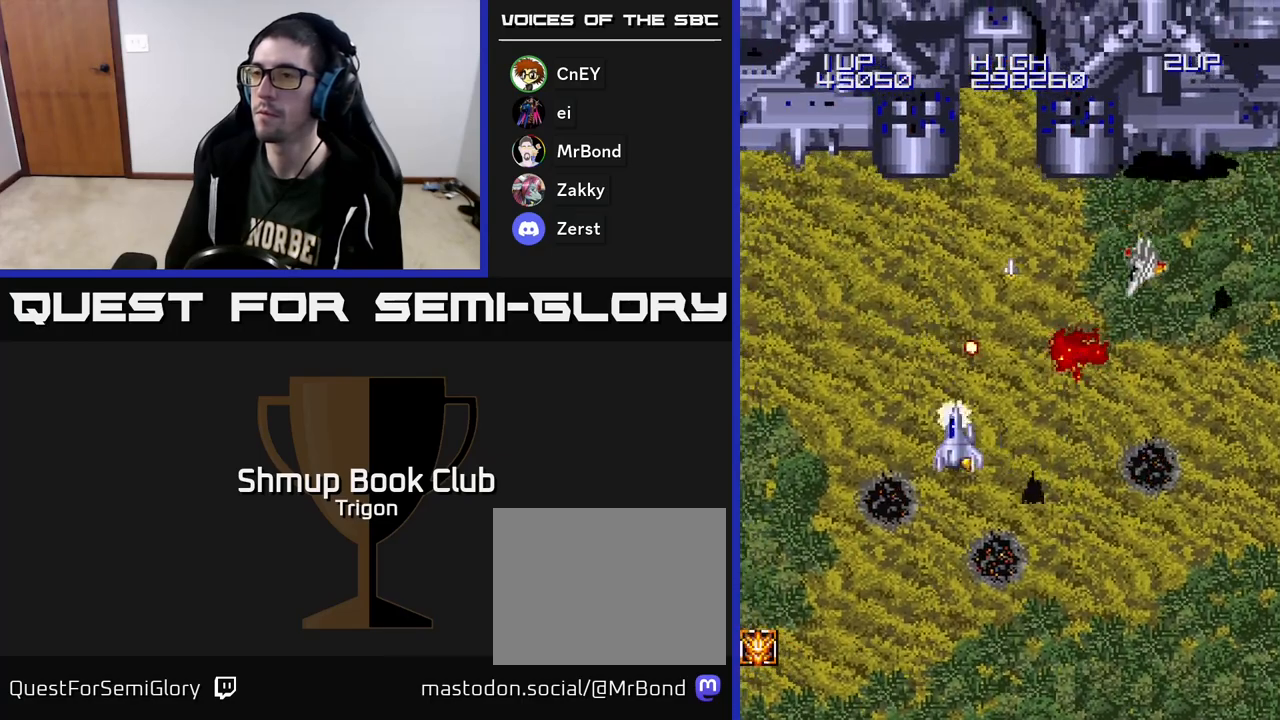
{"buttons": ["A", "DPAD_DOWN", "DPAD_LEFT"], "right_stick": "center", "events": [[67, "DPAD_LEFT", "up"], [83, "DPAD_DOWN", "down"], [83, "DPAD_RIGHT", "down"], [100, "DPAD_DOWN", "up"], [433, "DPAD_DOWN", "down"], [450, "DPAD_RIGHT", "up"], [483, "DPAD_LEFT", "down"]]}
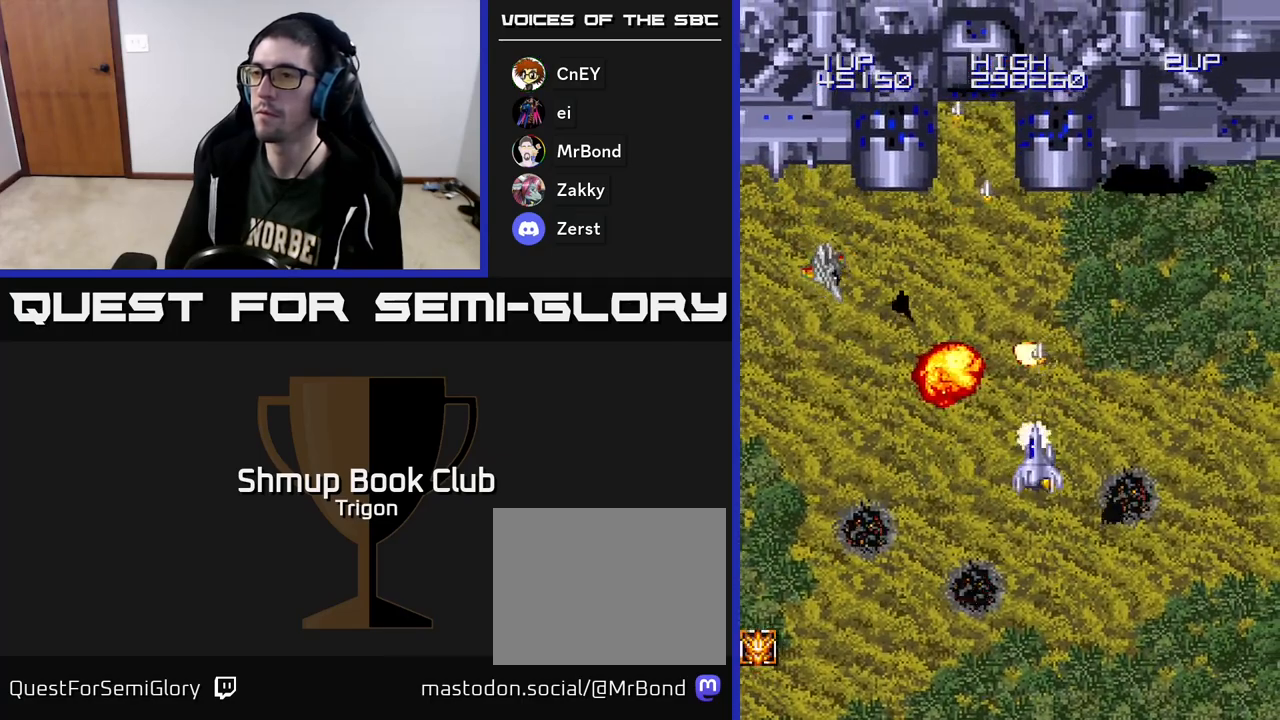
{"buttons": ["A", "DPAD_RIGHT"], "right_stick": "center", "events": [[17, "DPAD_DOWN", "up"], [417, "DPAD_LEFT", "up"], [433, "DPAD_RIGHT", "down"]]}
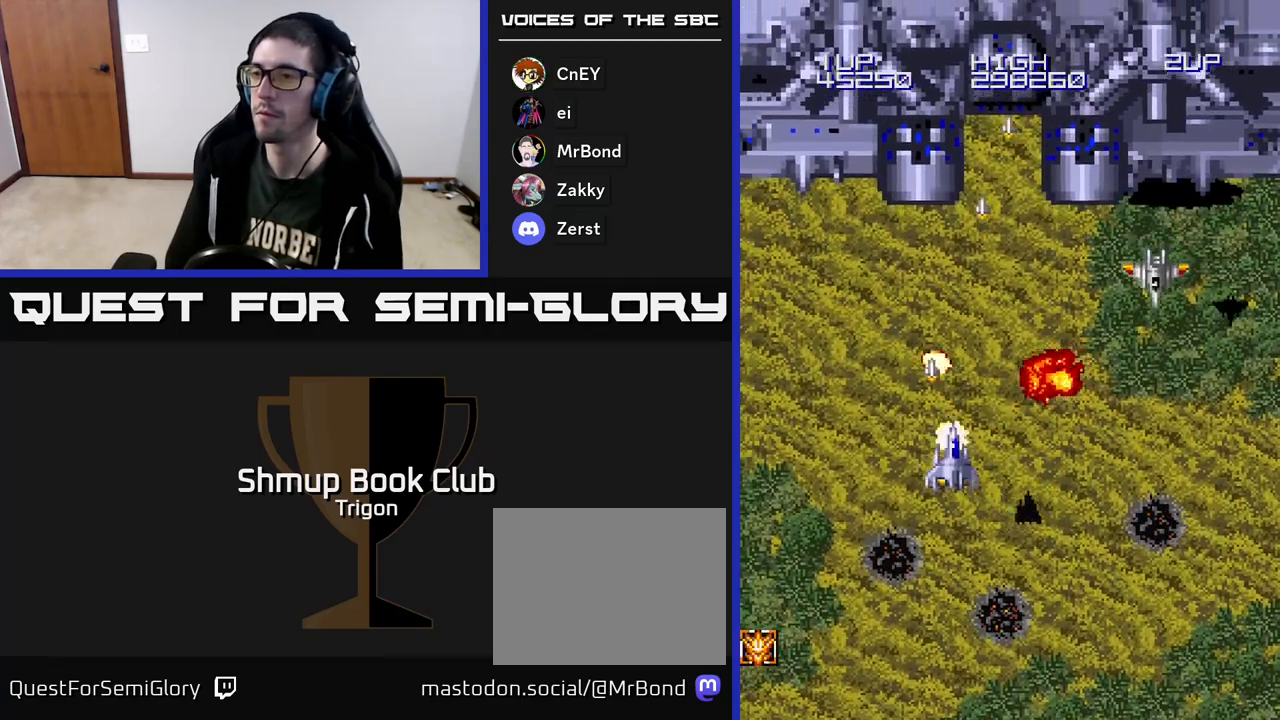
{"buttons": ["A", "DPAD_LEFT"], "right_stick": "center", "events": [[383, "DPAD_RIGHT", "up"], [383, "DPAD_UP", "down"], [417, "DPAD_LEFT", "down"], [450, "DPAD_UP", "up"]]}
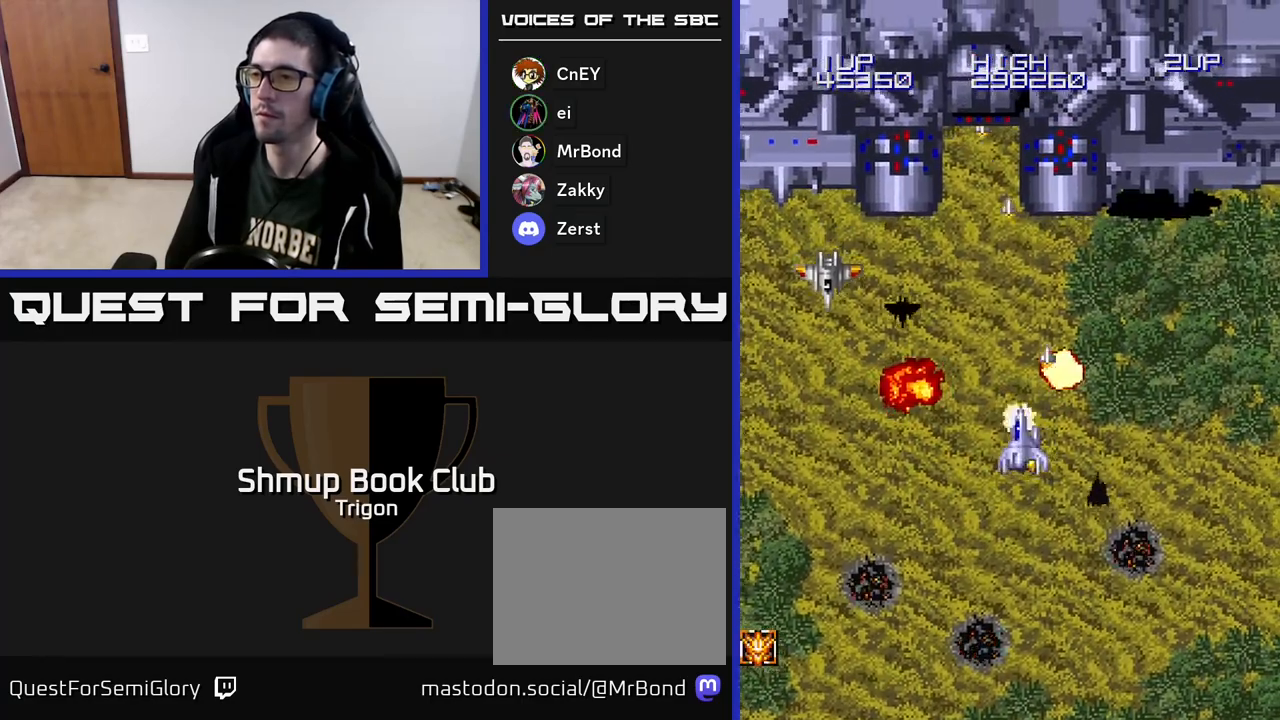
{"buttons": ["A", "DPAD_RIGHT"], "right_stick": "center", "events": [[400, "DPAD_LEFT", "up"], [417, "DPAD_RIGHT", "down"]]}
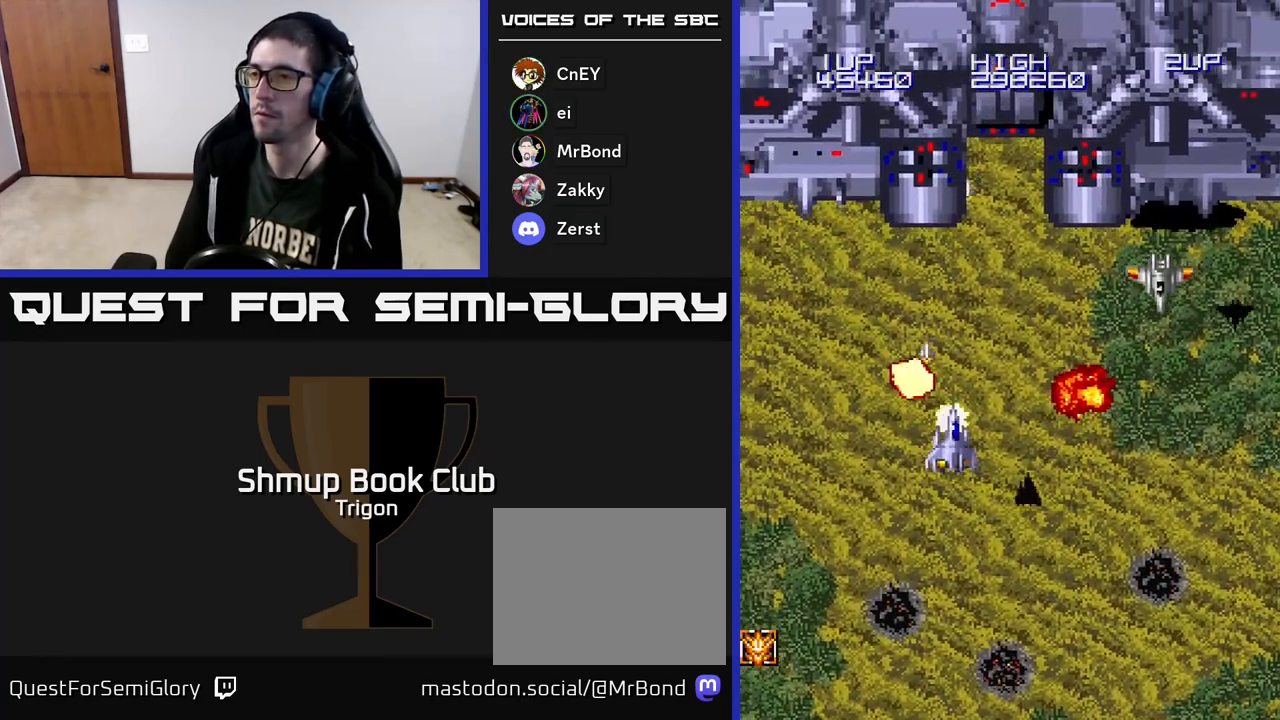
{"buttons": ["A", "DPAD_LEFT"], "right_stick": "center", "events": [[433, "DPAD_LEFT", "down"], [433, "DPAD_RIGHT", "up"]]}
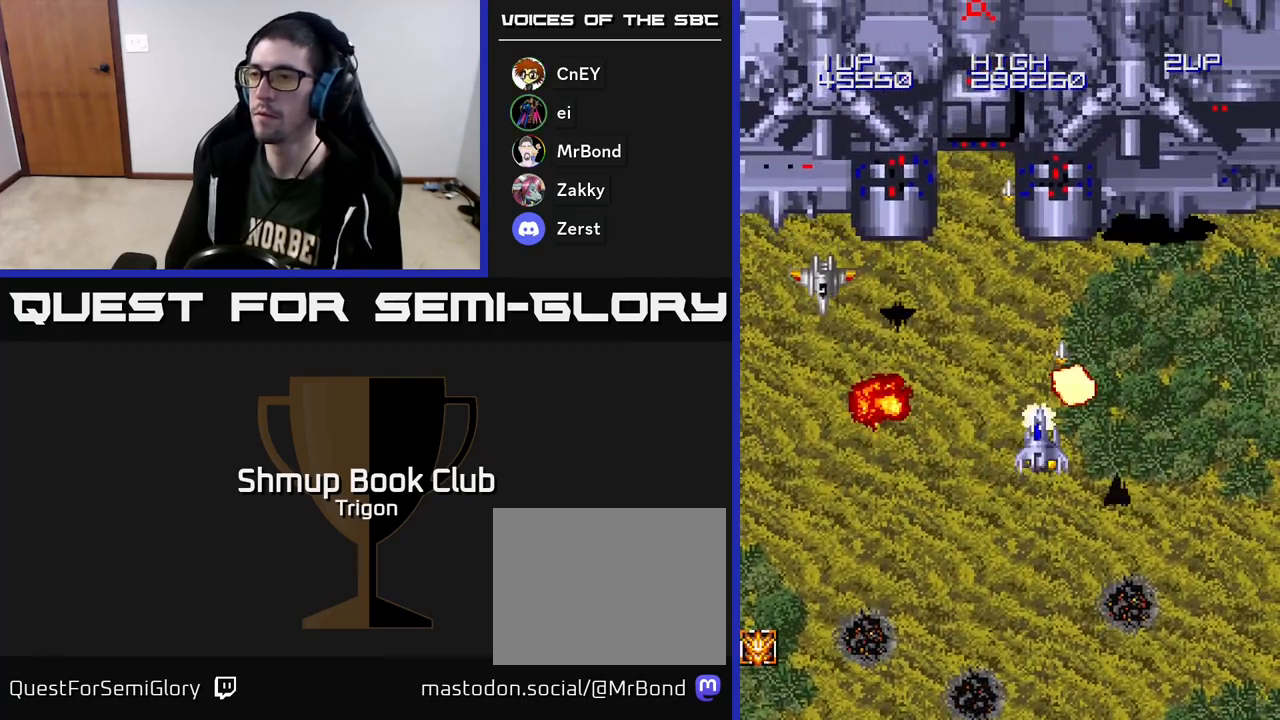
{"buttons": ["A", "DPAD_RIGHT"], "right_stick": "center", "events": [[433, "DPAD_LEFT", "up"], [450, "DPAD_RIGHT", "down"]]}
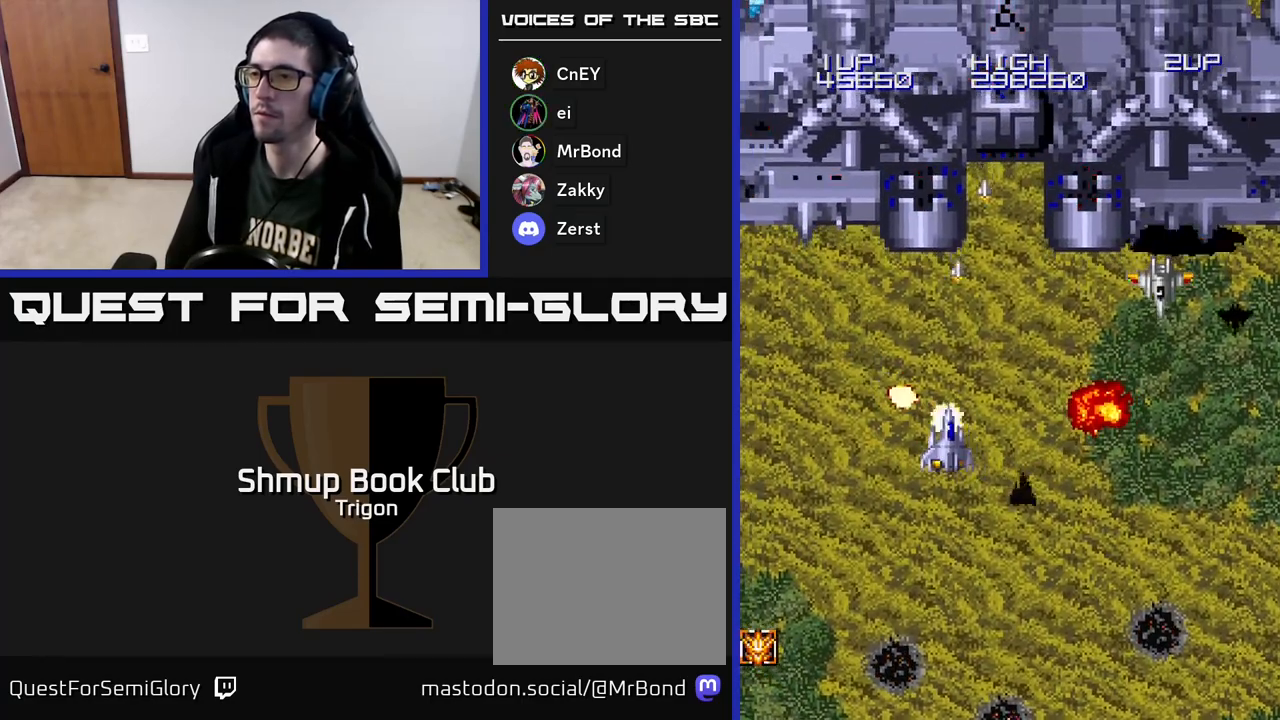
{"buttons": ["A", "DPAD_LEFT"], "right_stick": "center", "events": [[450, "DPAD_RIGHT", "up"], [467, "DPAD_LEFT", "down"]]}
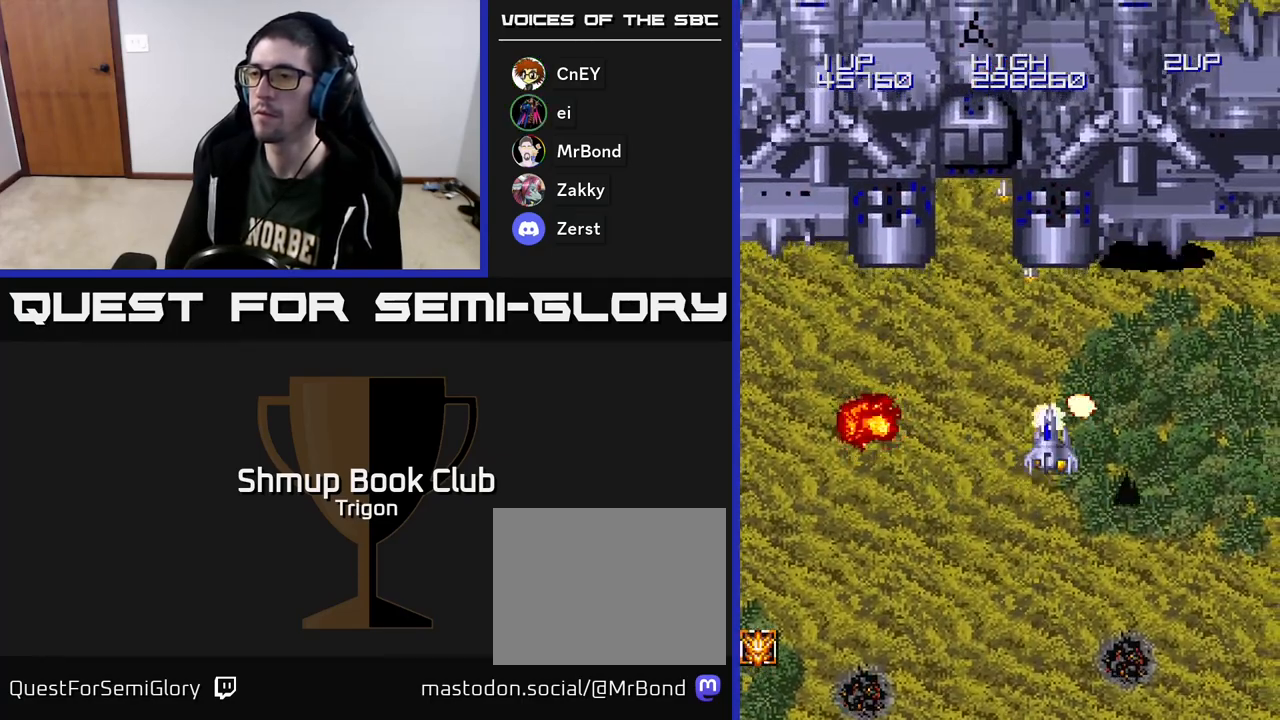
{"buttons": ["A", "DPAD_LEFT"], "right_stick": "center", "events": []}
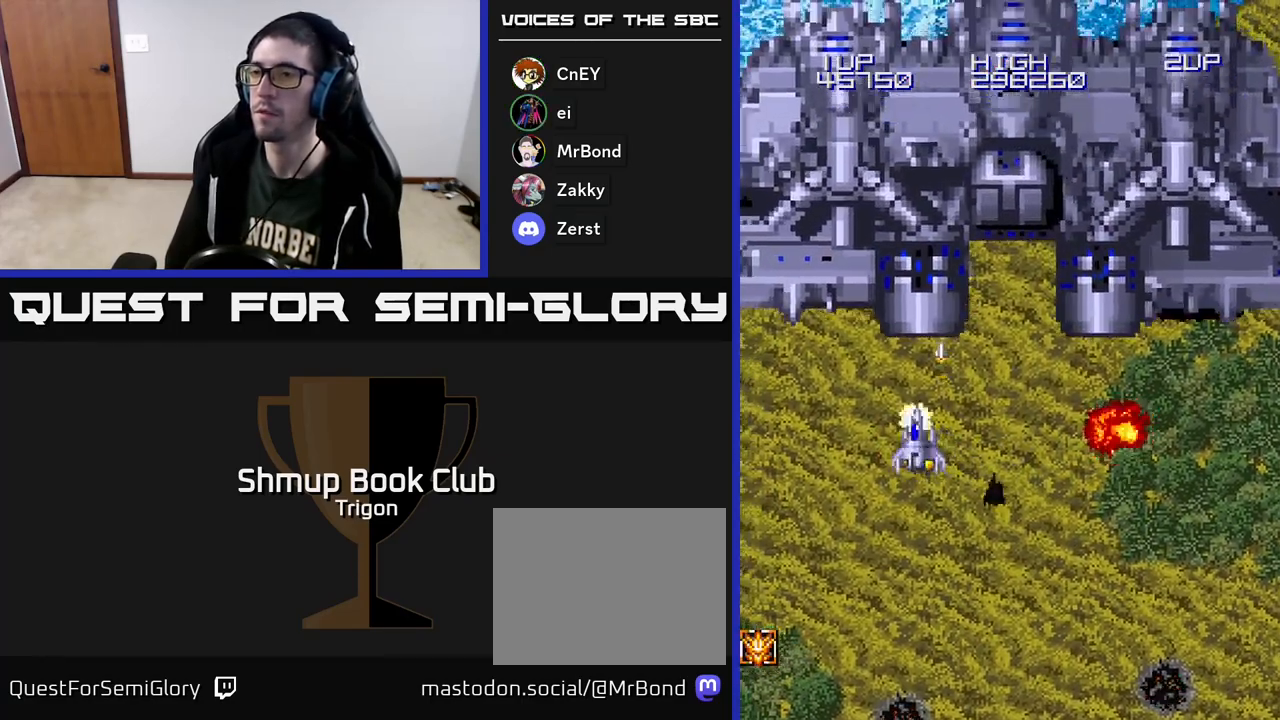
{"buttons": ["A", "DPAD_RIGHT"], "right_stick": "center", "events": [[17, "DPAD_LEFT", "up"], [67, "DPAD_RIGHT", "down"]]}
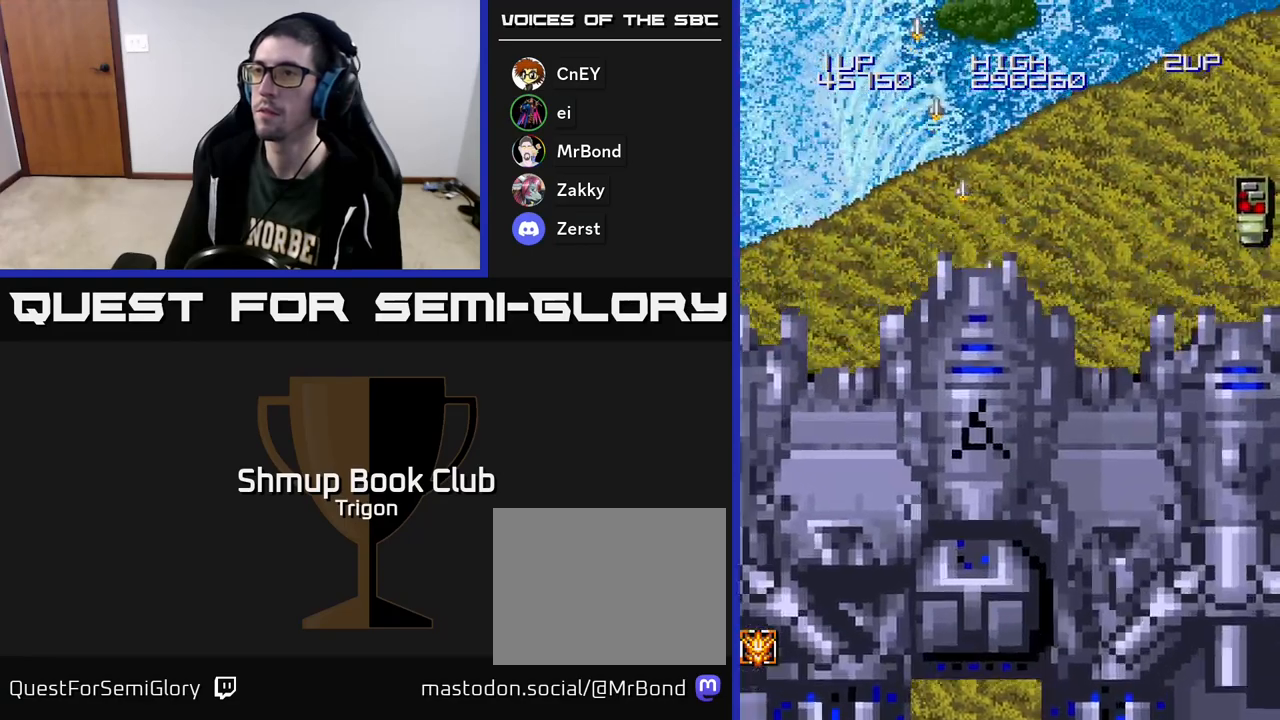
{"buttons": ["A", "DPAD_RIGHT"], "right_stick": "center", "events": []}
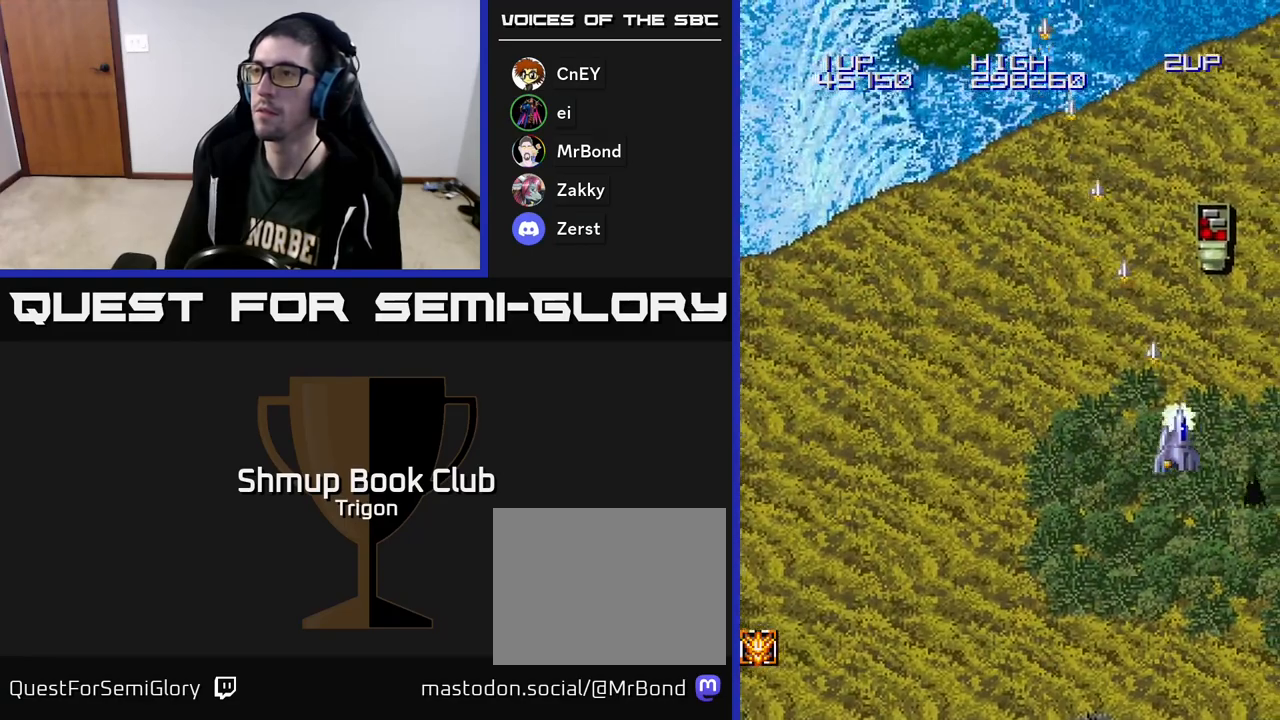
{"buttons": ["DPAD_LEFT"], "right_stick": "center", "events": [[183, "DPAD_RIGHT", "up"], [200, "DPAD_UP", "down"], [267, "DPAD_LEFT", "down"], [317, "DPAD_UP", "up"], [333, "A", "up"]]}
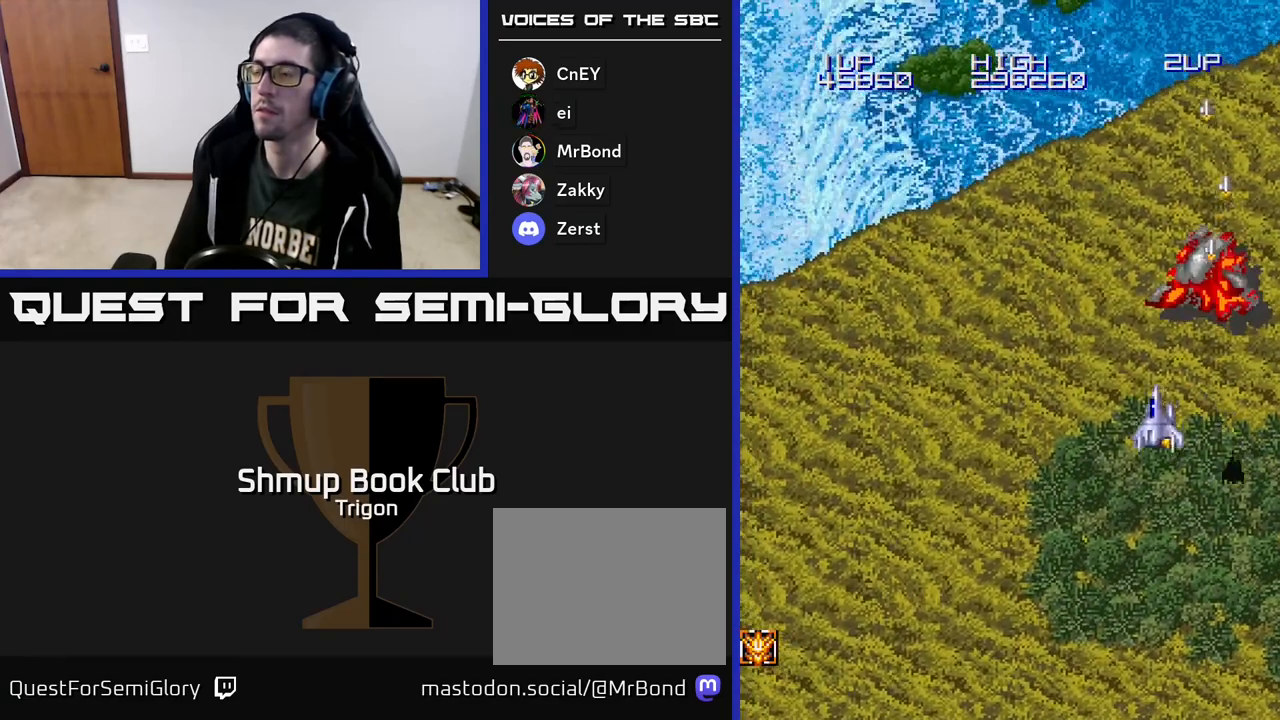
{"buttons": ["DPAD_UP"], "right_stick": "center", "events": [[67, "DPAD_UP", "down"], [117, "DPAD_LEFT", "up"], [283, "DPAD_LEFT", "down"], [450, "DPAD_LEFT", "up"]]}
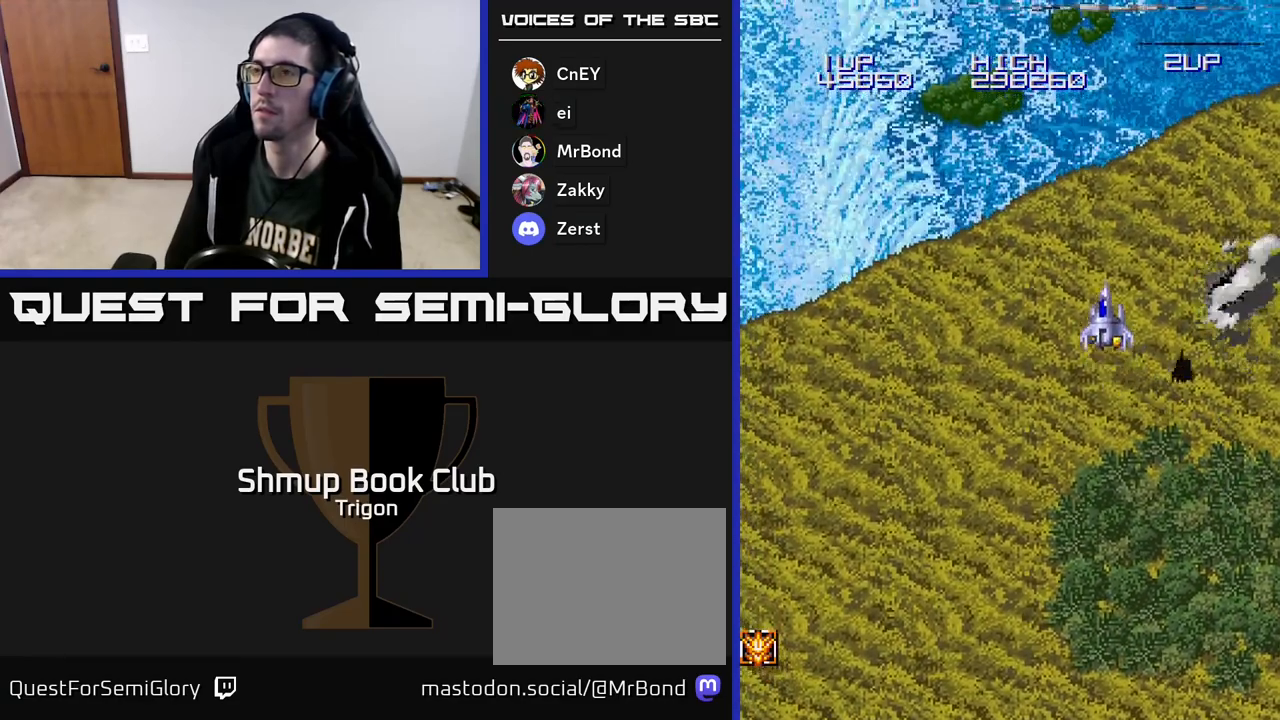
{"buttons": ["DPAD_UP"], "right_stick": "center", "events": []}
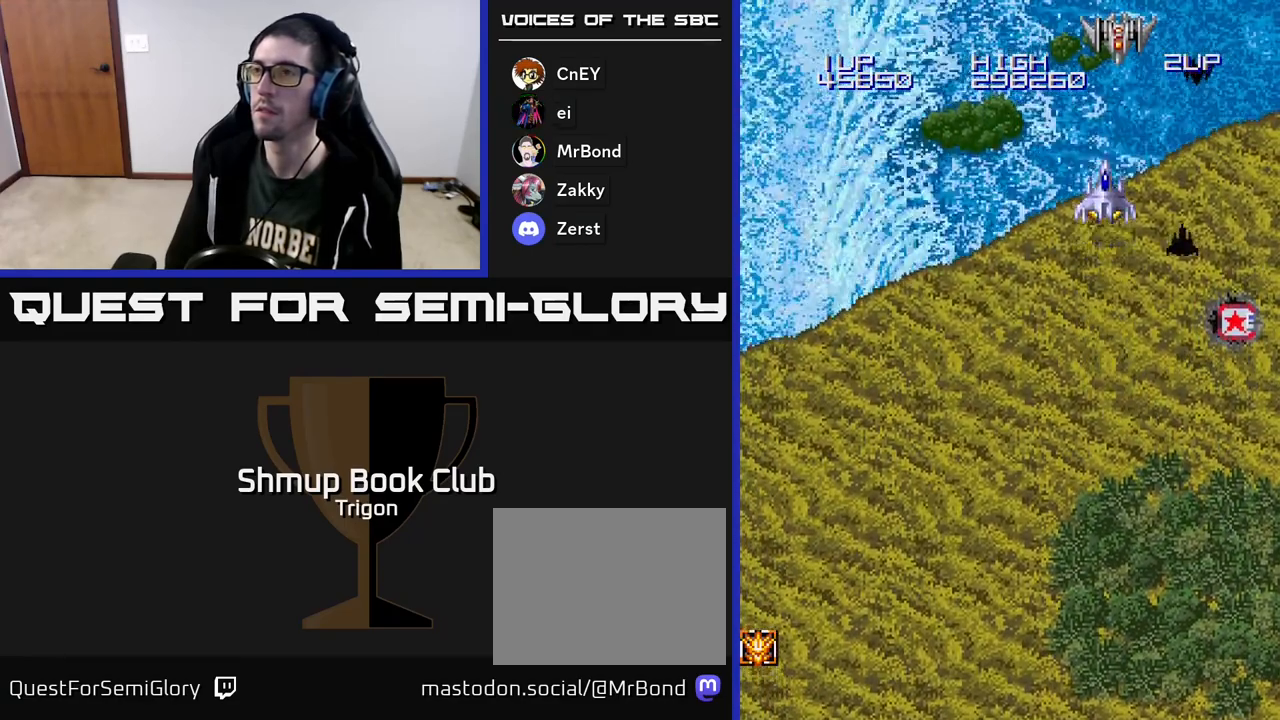
{"buttons": ["A"], "right_stick": "center", "events": [[183, "A", "down"], [217, "DPAD_UP", "up"], [433, "DPAD_UP", "down"], [500, "DPAD_UP", "up"]]}
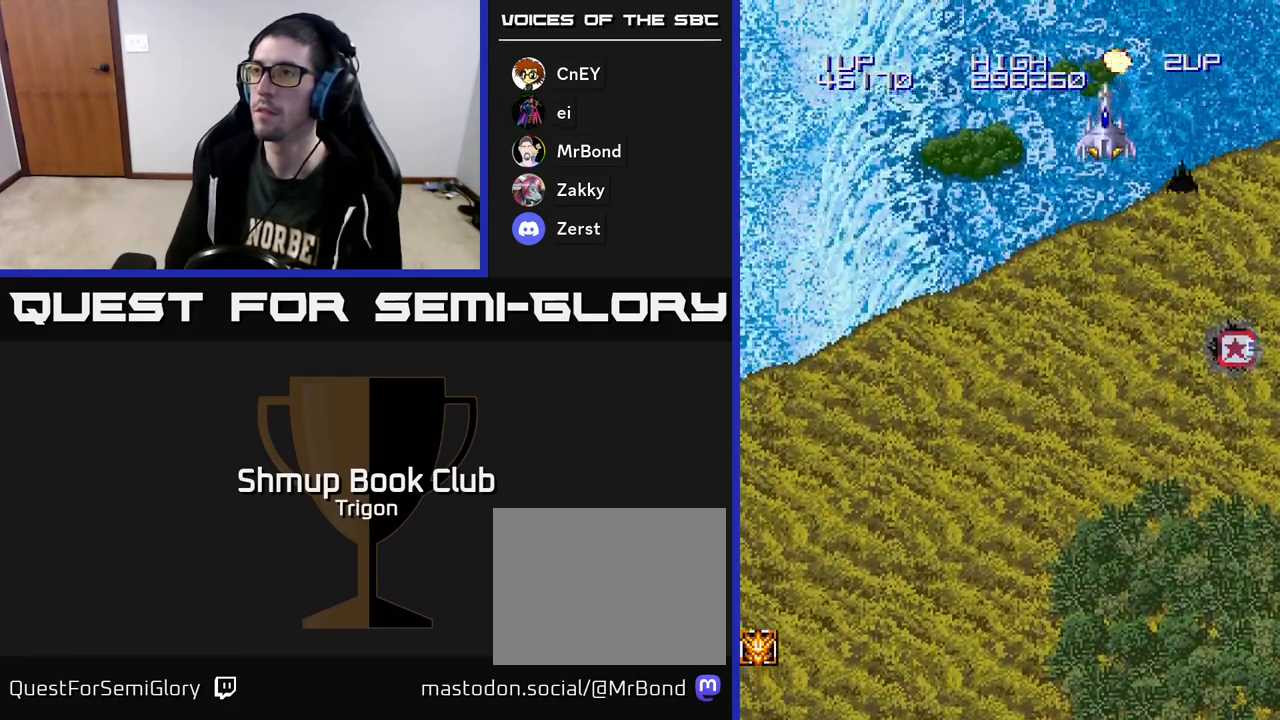
{"buttons": ["DPAD_DOWN", "DPAD_RIGHT"], "right_stick": "center", "events": [[200, "DPAD_RIGHT", "down"], [250, "DPAD_DOWN", "down"], [333, "A", "up"]]}
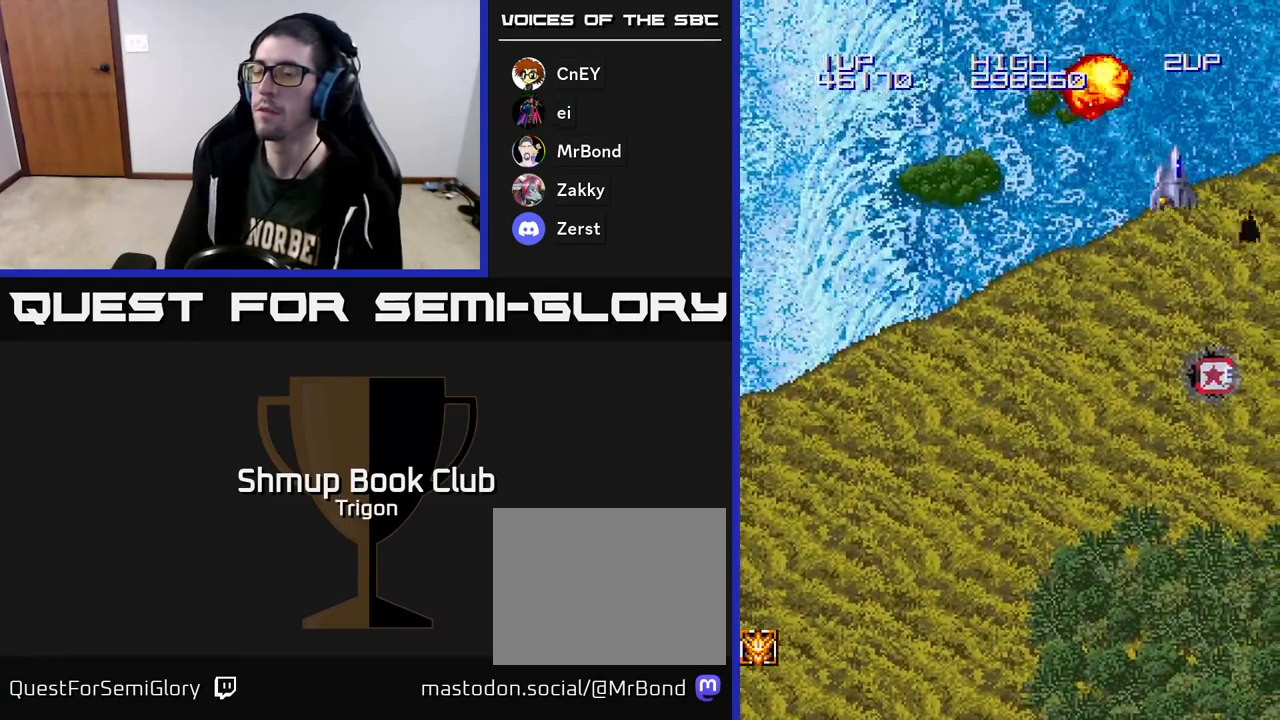
{"buttons": ["DPAD_DOWN"], "right_stick": "center", "events": [[150, "DPAD_RIGHT", "up"]]}
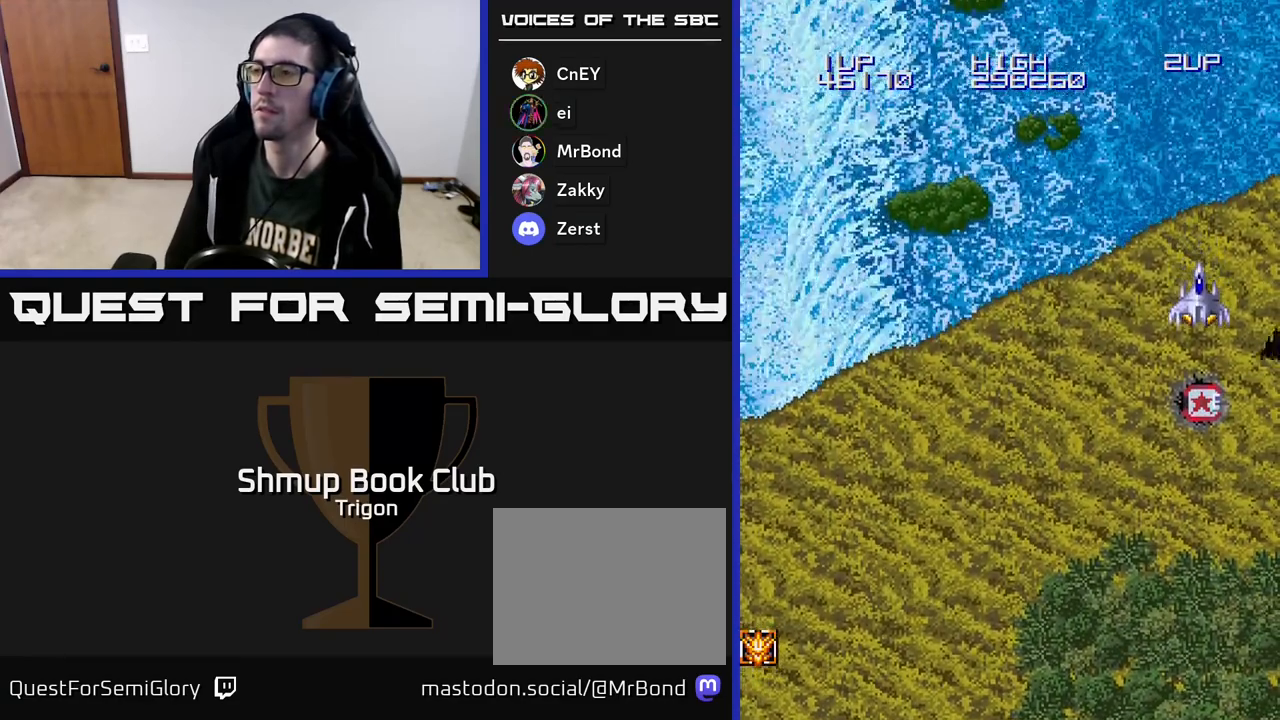
{"buttons": ["DPAD_DOWN"], "right_stick": "center", "events": []}
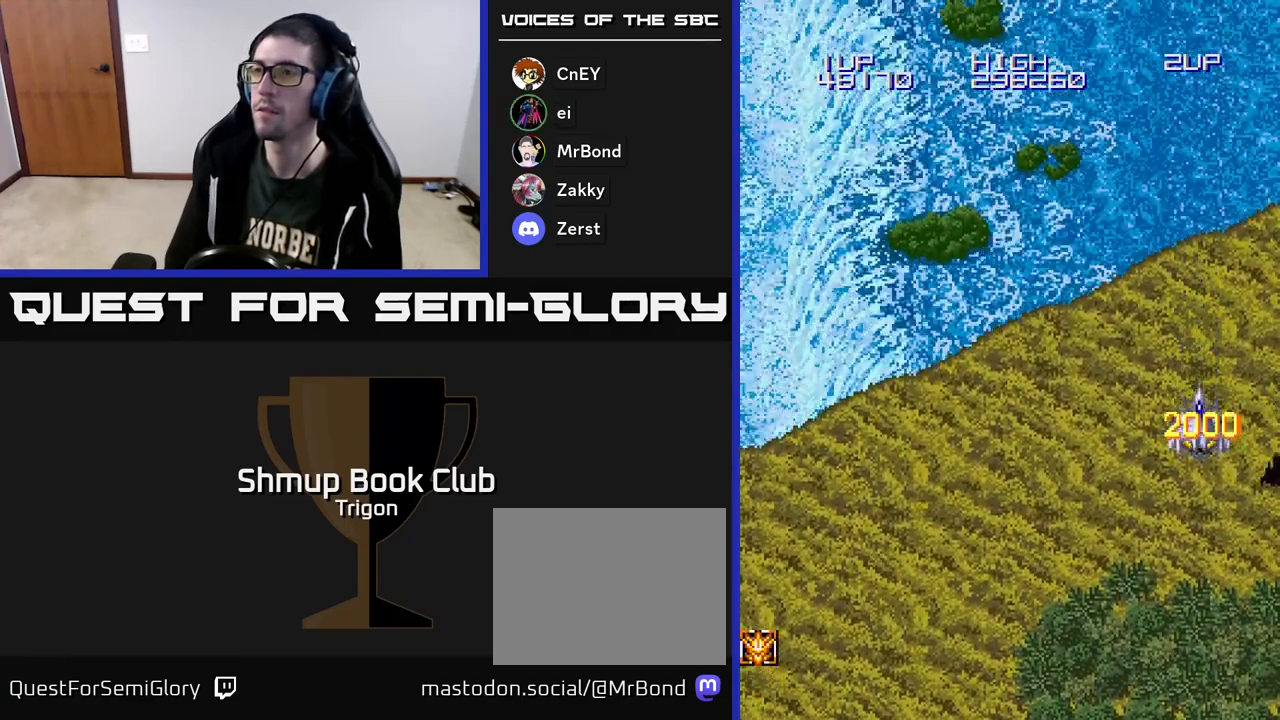
{"buttons": ["DPAD_LEFT"], "right_stick": "center", "events": [[33, "DPAD_LEFT", "down"], [483, "DPAD_DOWN", "up"]]}
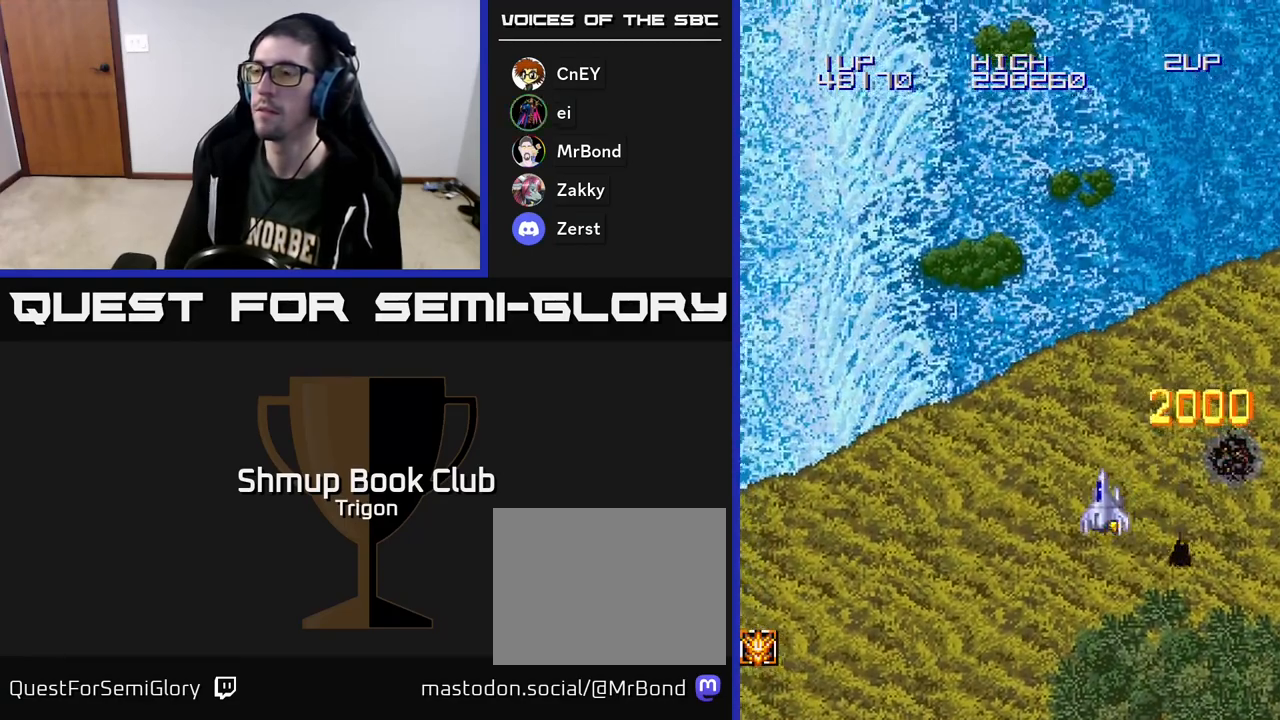
{"buttons": [], "right_stick": "center", "events": [[500, "DPAD_LEFT", "up"]]}
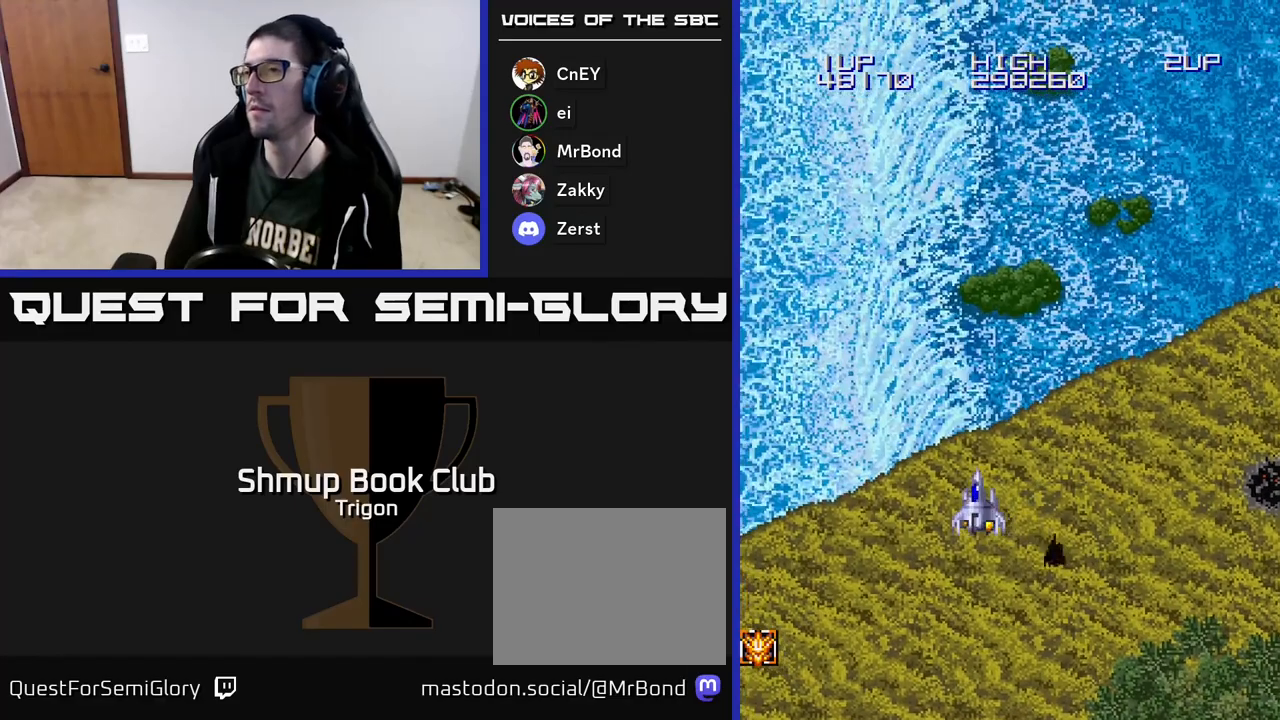
{"buttons": [], "right_stick": "center", "events": []}
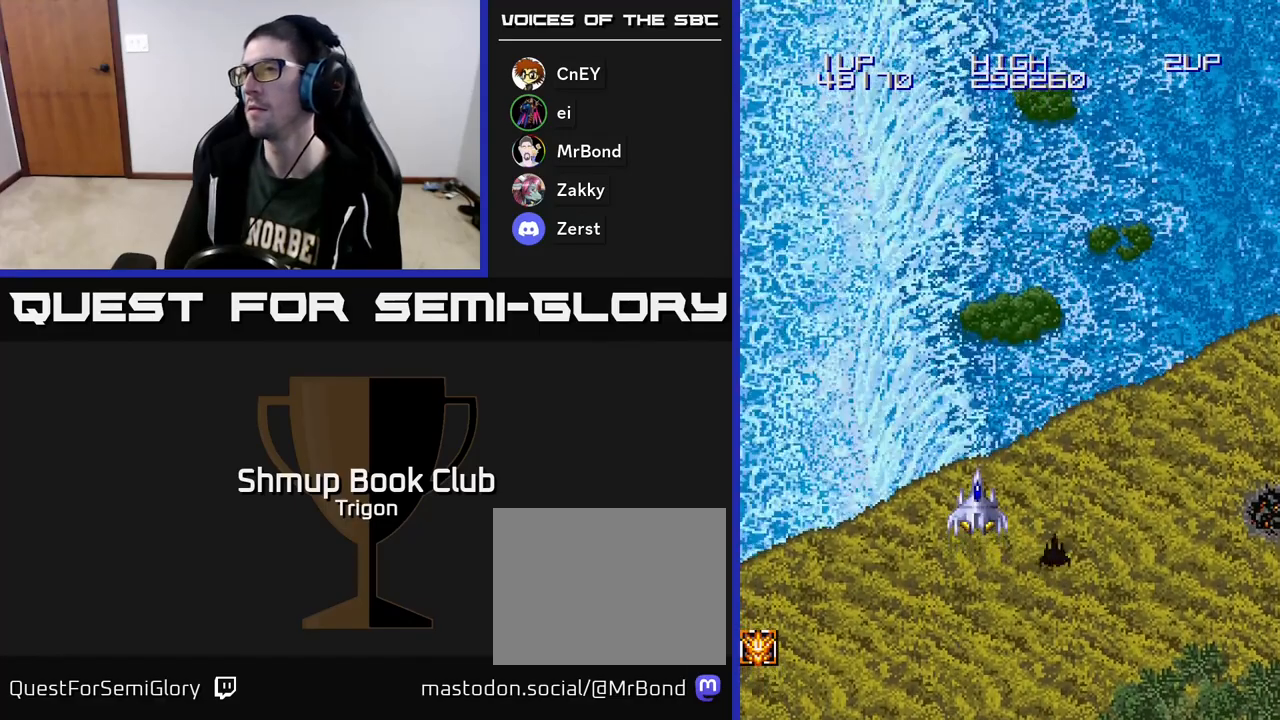
{"buttons": [], "right_stick": "center", "events": []}